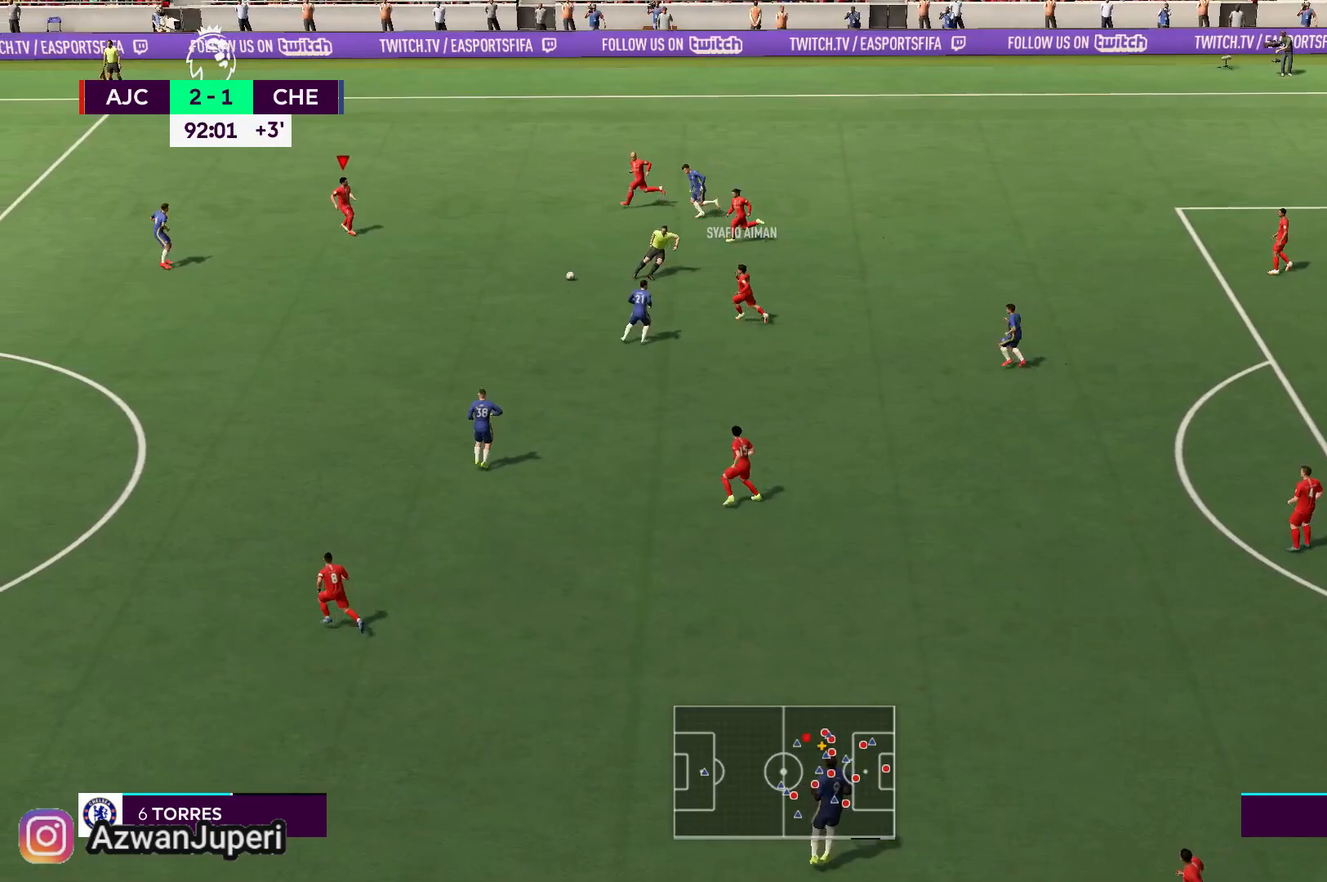
Gameplay with a controller (Xbox layout); each line is a JSON object with the inputs held at the frame after it. "events" lists button and stick changes between this image and that frame as [ms after this image, input, new state], when the widget could be followed in between. Not read: L1 L2 L3 R1 R2 R3.
{"buttons": [], "left_stick": "down", "right_stick": "center", "events": [[117, "left_stick", "down"]]}
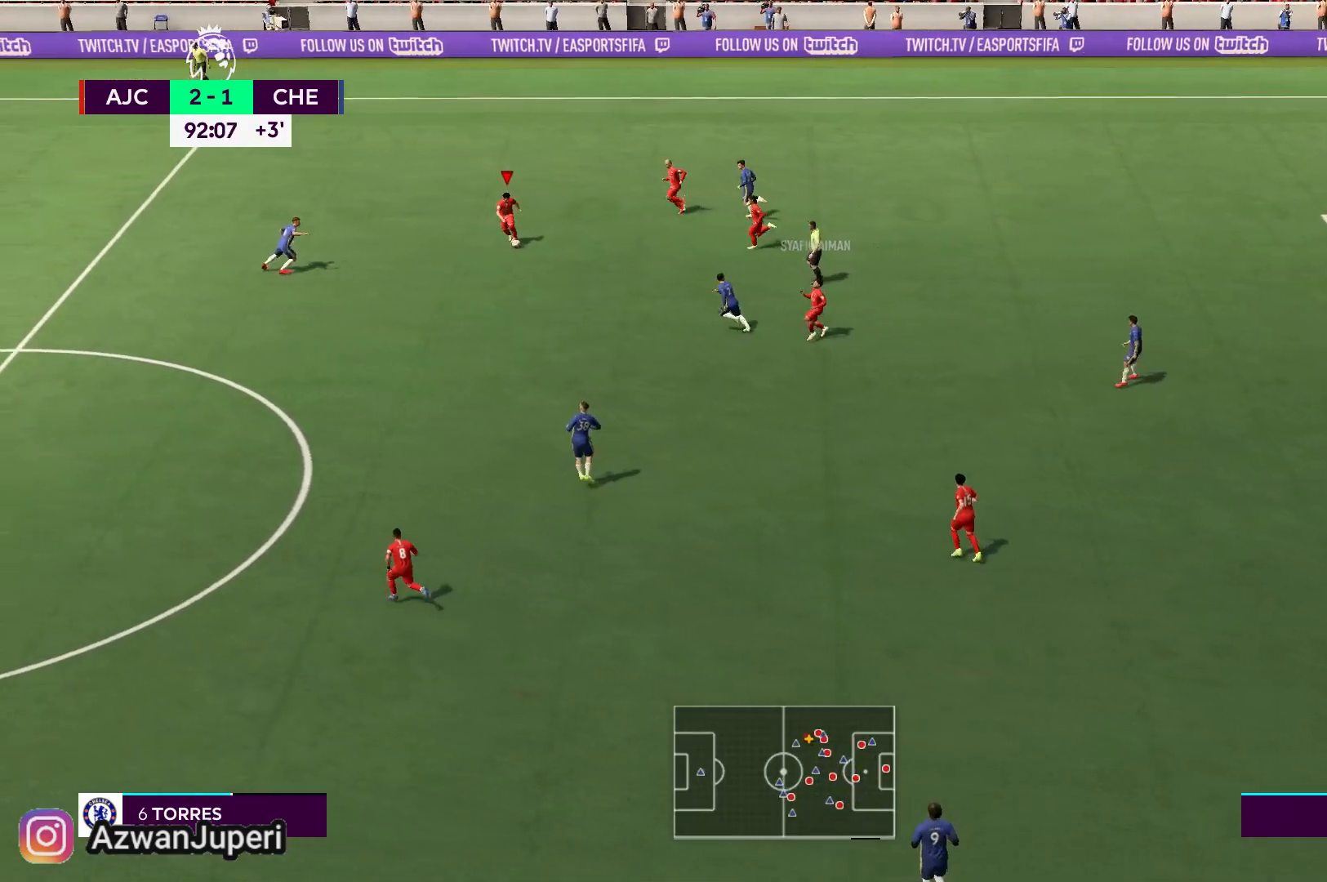
{"buttons": [], "left_stick": "down-left", "right_stick": "center", "events": [[83, "left_stick", "down-left"], [150, "A", "down"], [317, "A", "up"]]}
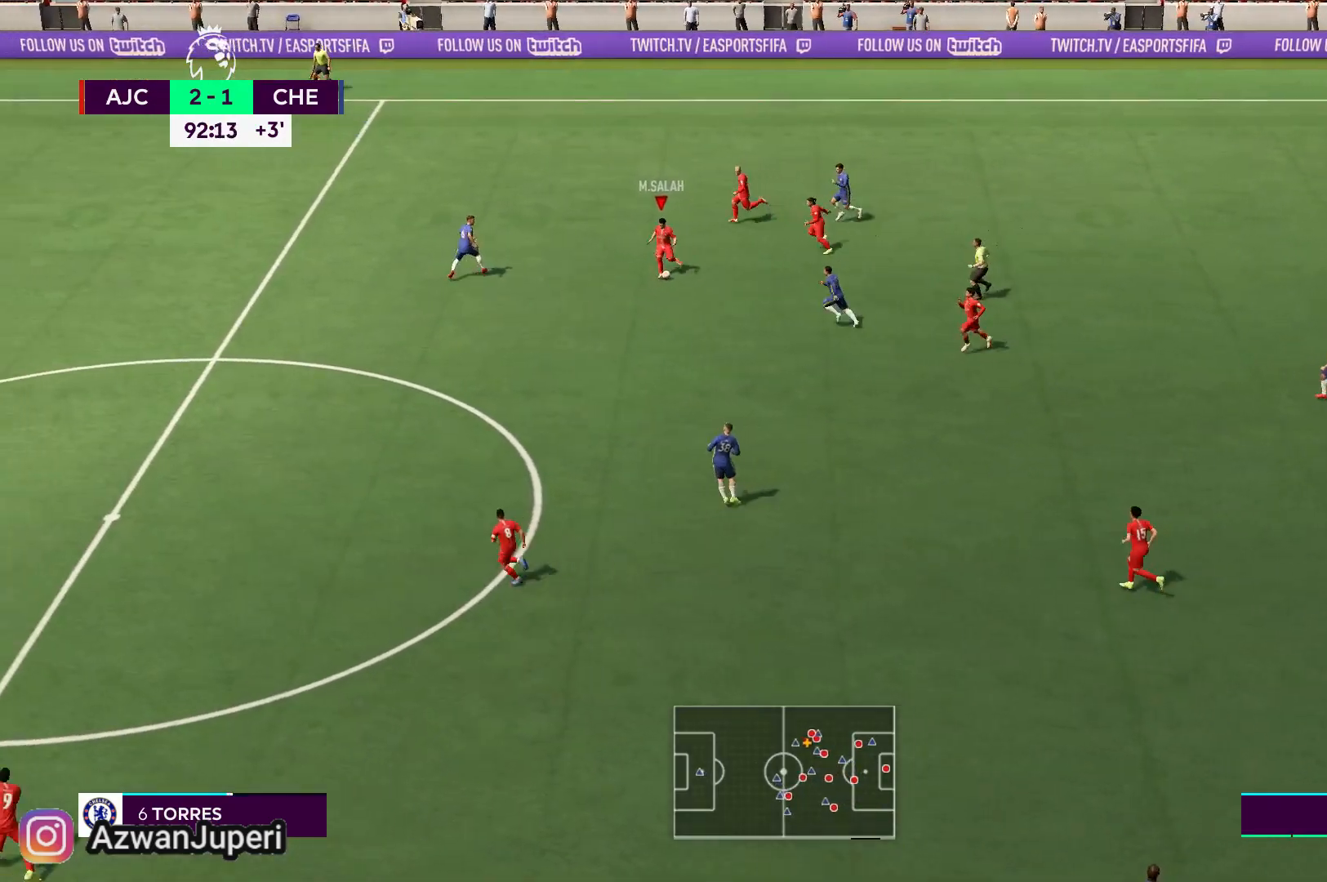
{"buttons": [], "left_stick": "up-left", "right_stick": "center", "events": [[350, "left_stick", "left"], [450, "left_stick", "up-left"]]}
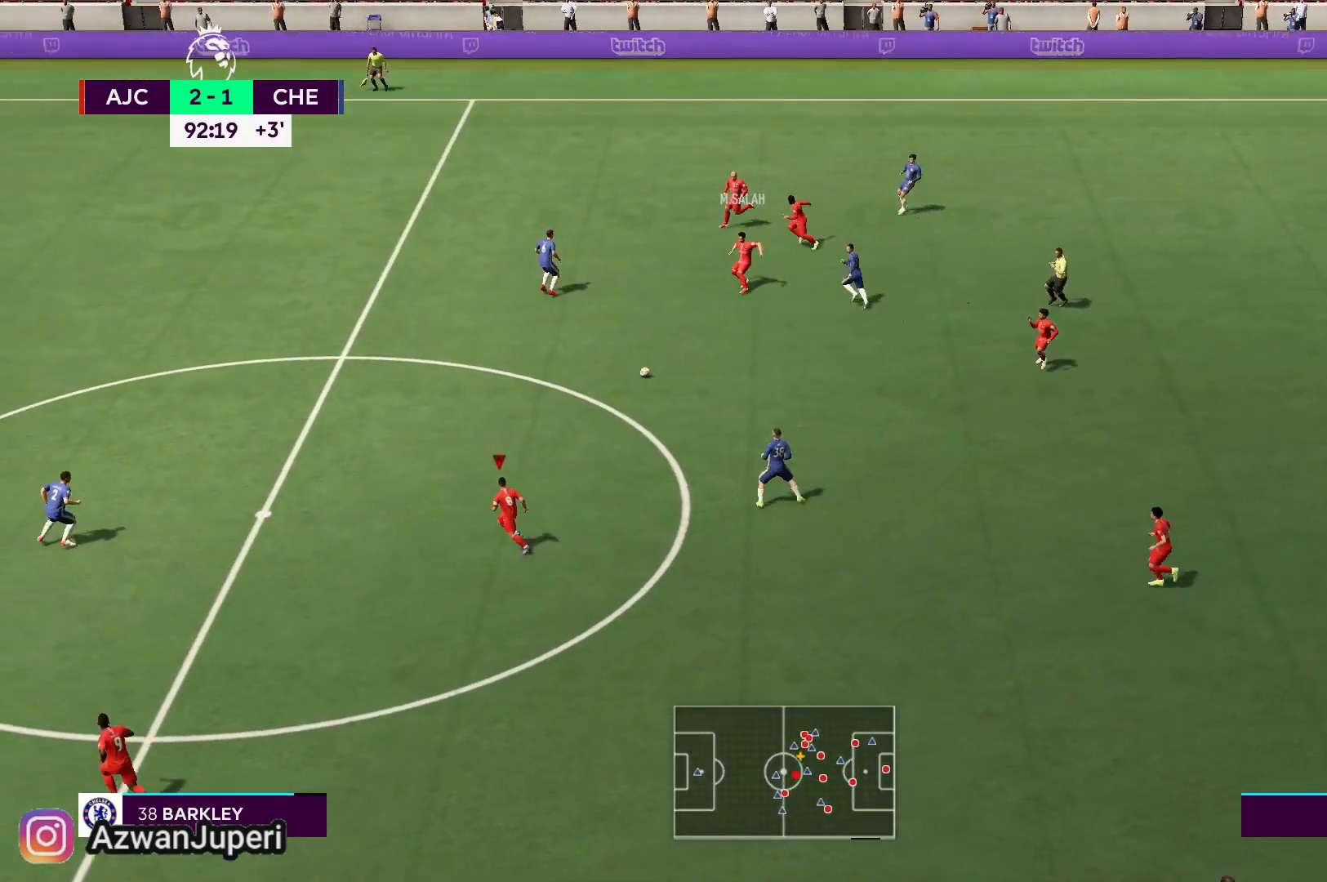
{"buttons": [], "left_stick": "left", "right_stick": "center", "events": [[183, "left_stick", "left"]]}
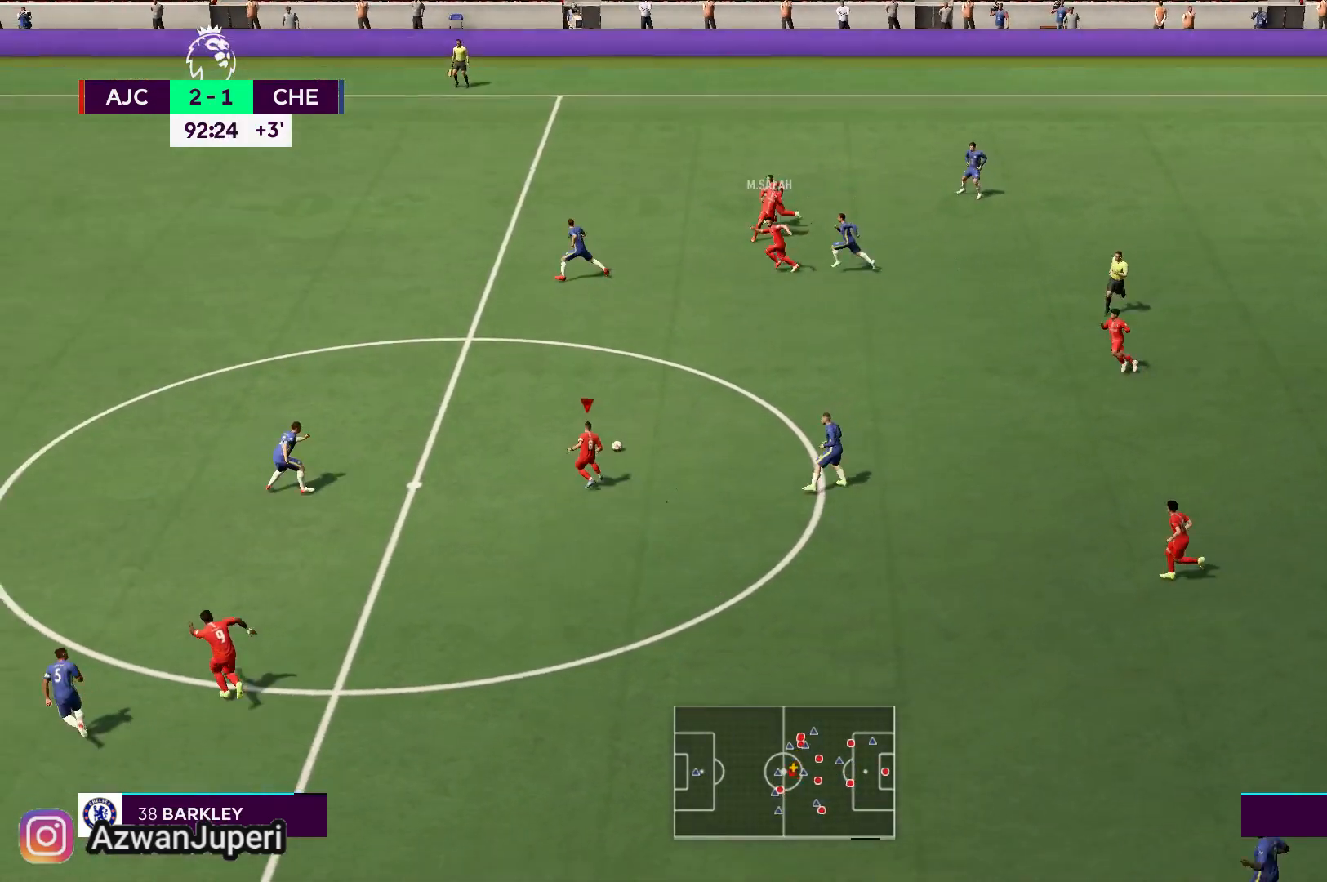
{"buttons": [], "left_stick": "down-left", "right_stick": "center", "events": [[50, "left_stick", "down-left"]]}
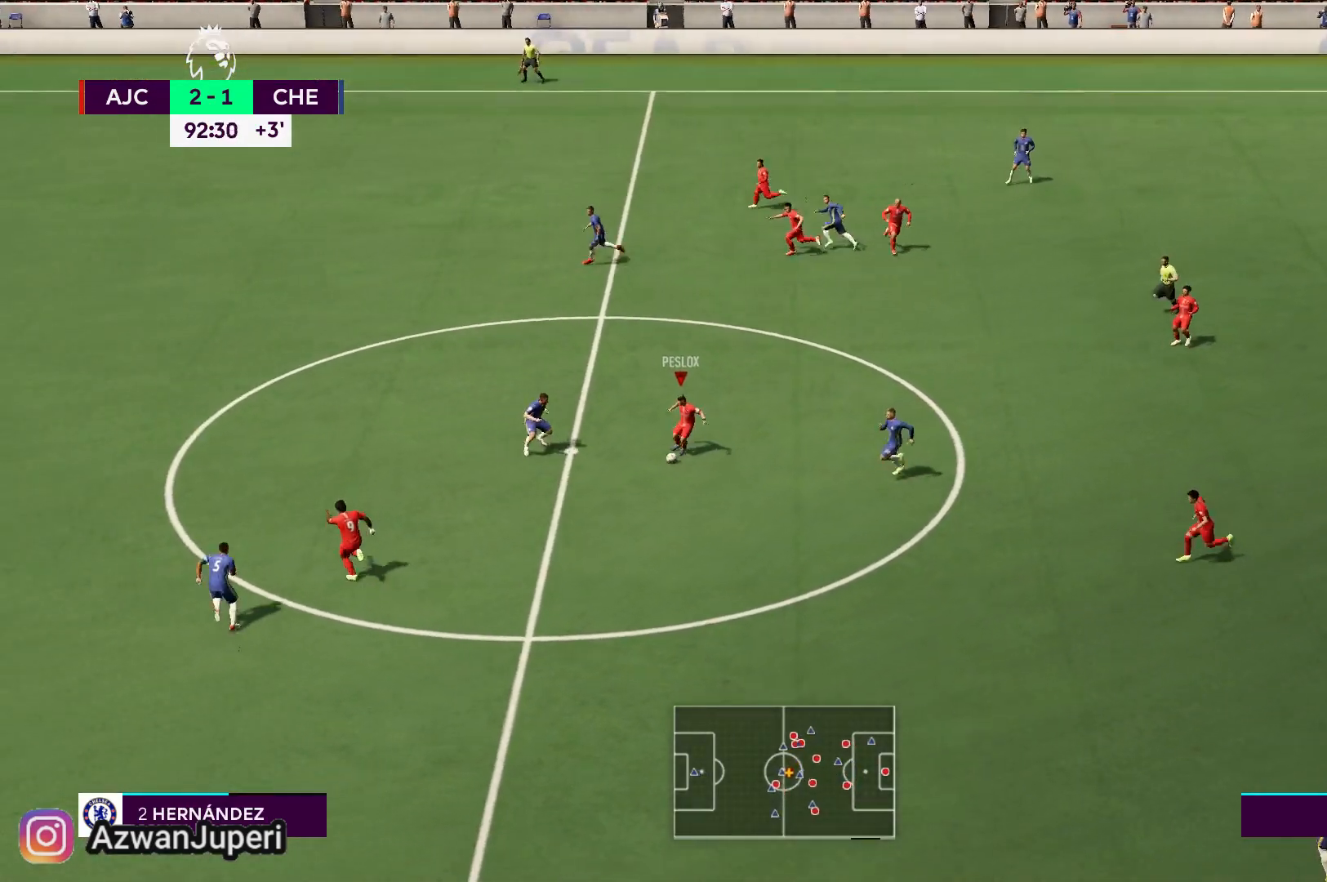
{"buttons": [], "left_stick": "down", "right_stick": "center", "events": [[17, "left_stick", "down"], [283, "left_stick", "down-left"], [417, "left_stick", "down"]]}
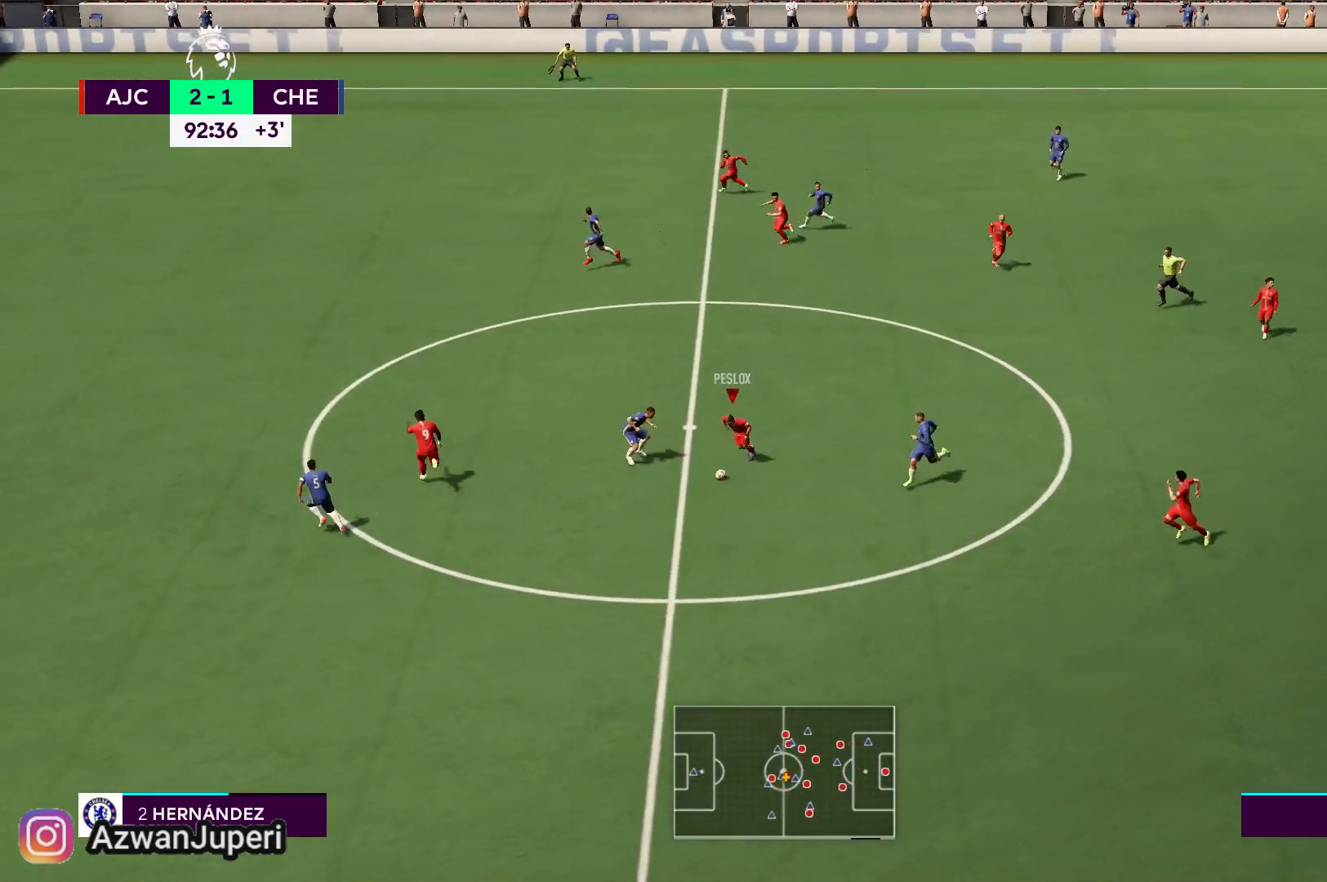
{"buttons": [], "left_stick": "down-left", "right_stick": "center", "events": [[433, "left_stick", "down-left"]]}
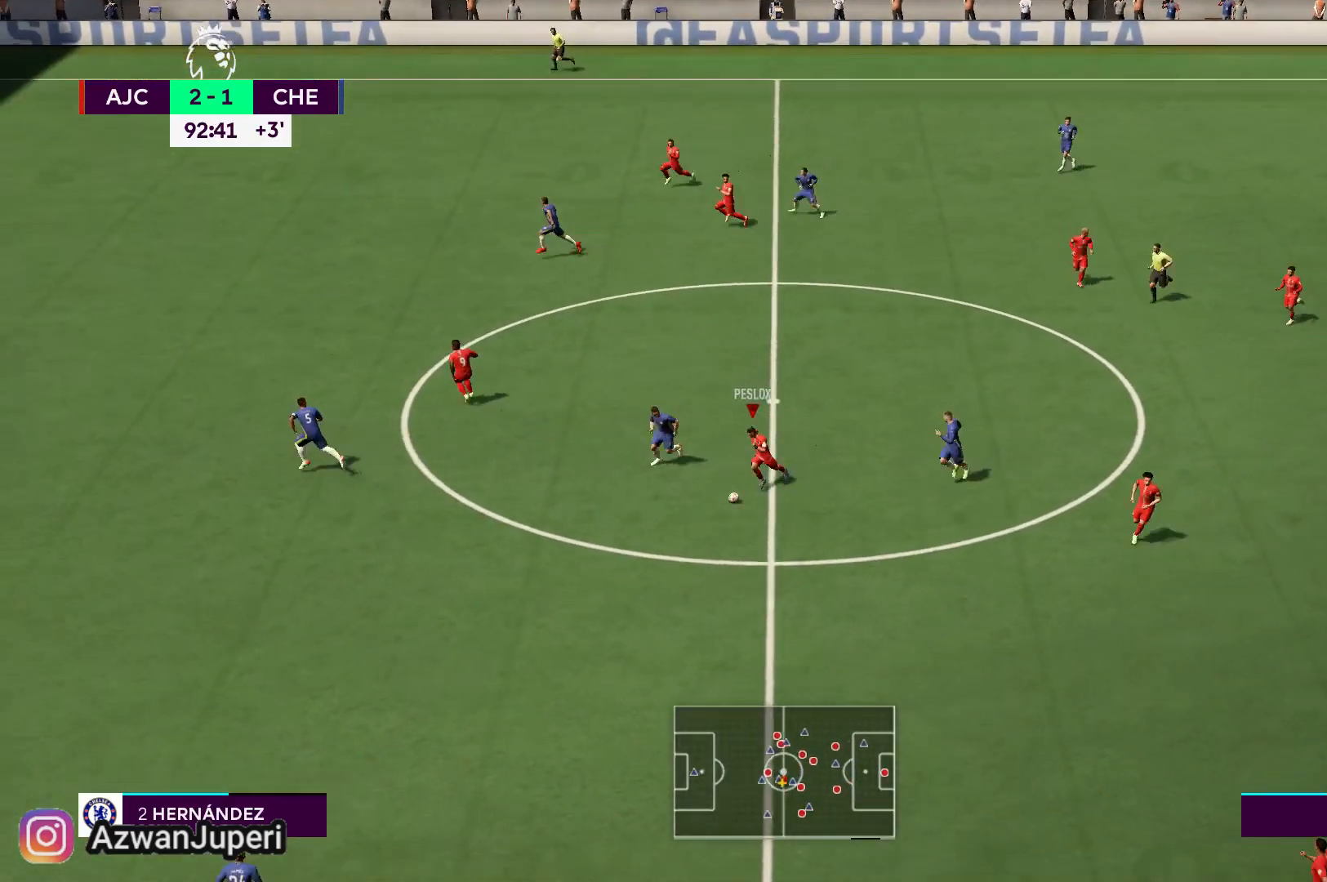
{"buttons": [], "left_stick": "down-left", "right_stick": "center", "events": []}
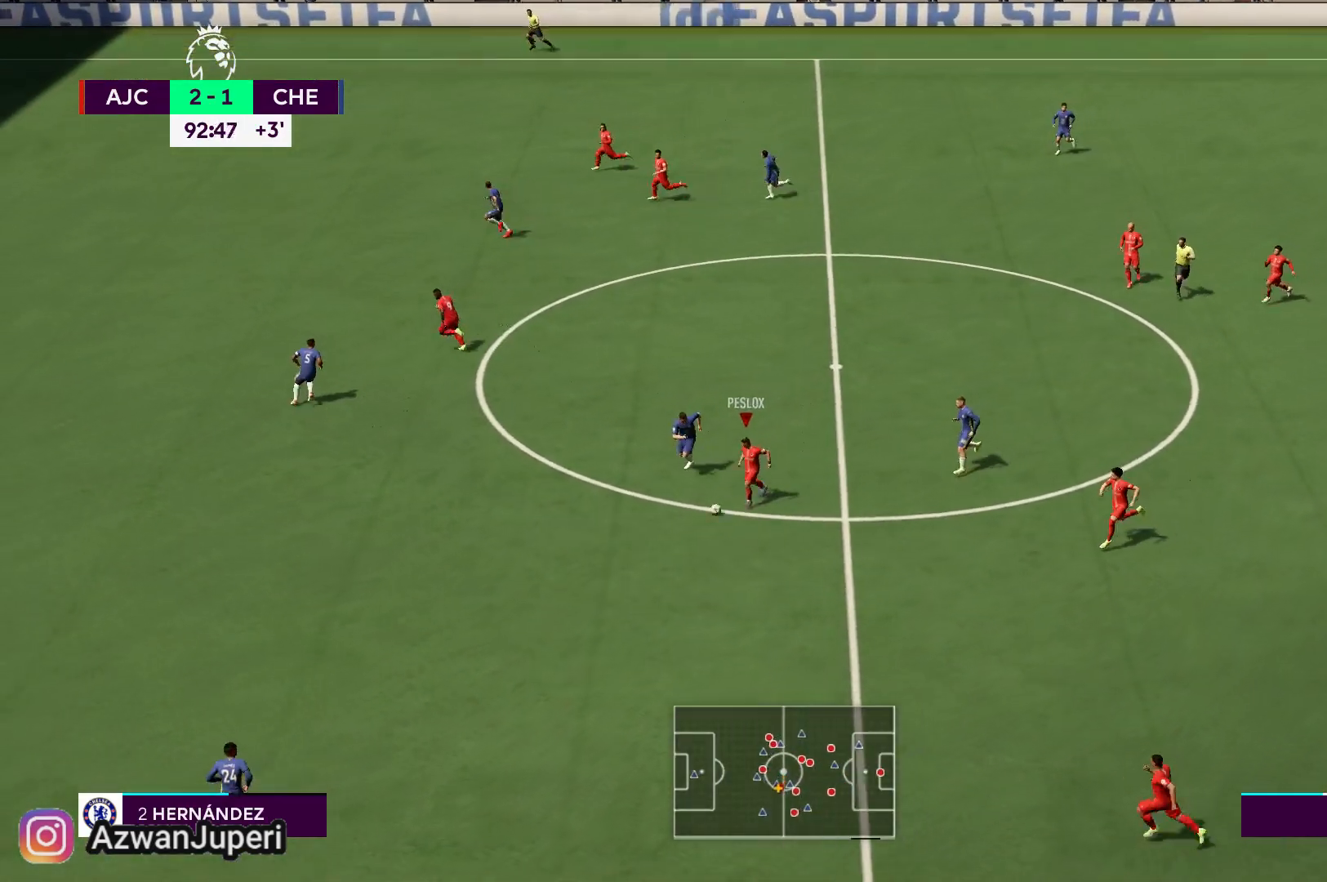
{"buttons": [], "left_stick": "down-left", "right_stick": "center", "events": []}
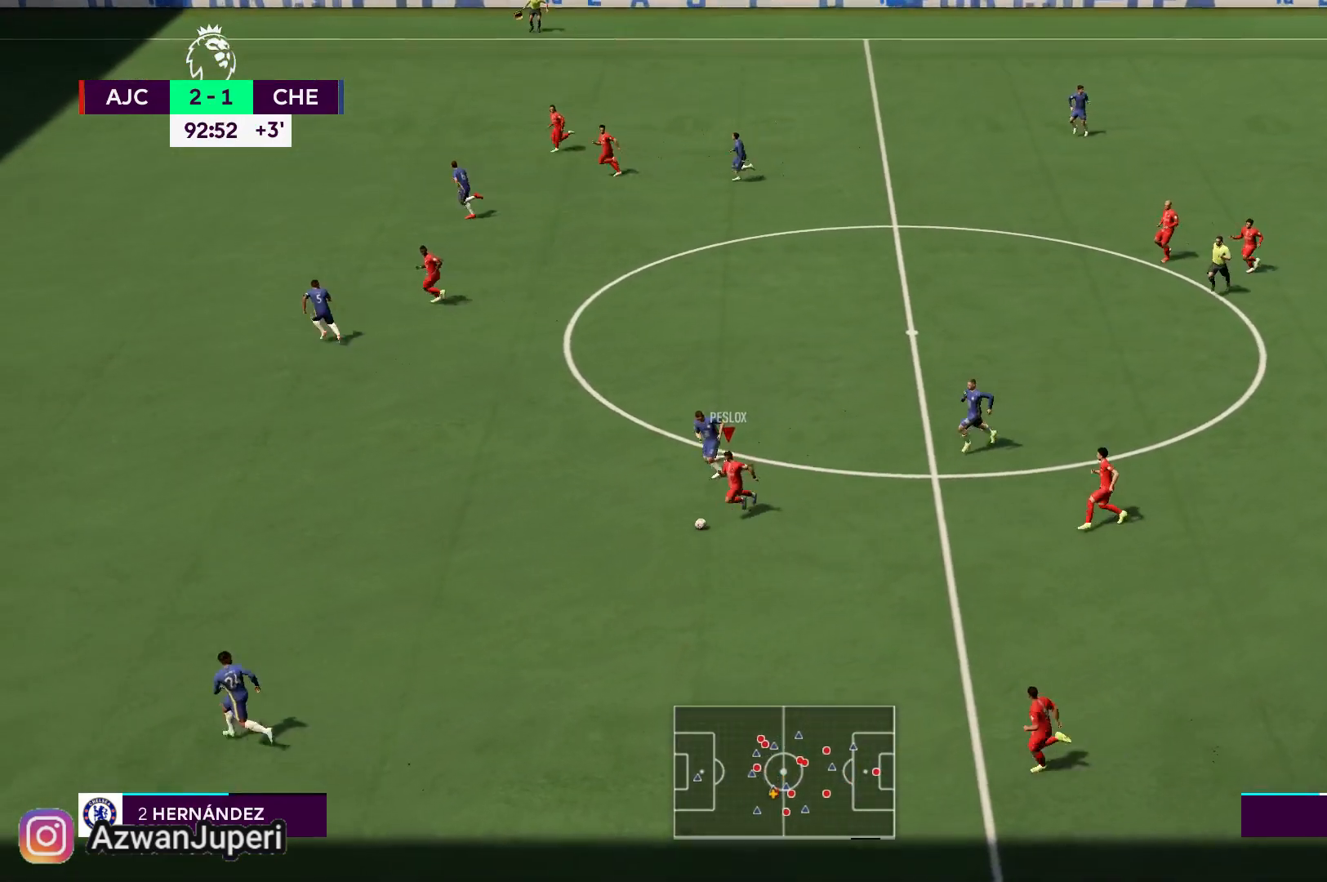
{"buttons": [], "left_stick": "left", "right_stick": "center", "events": [[167, "left_stick", "left"]]}
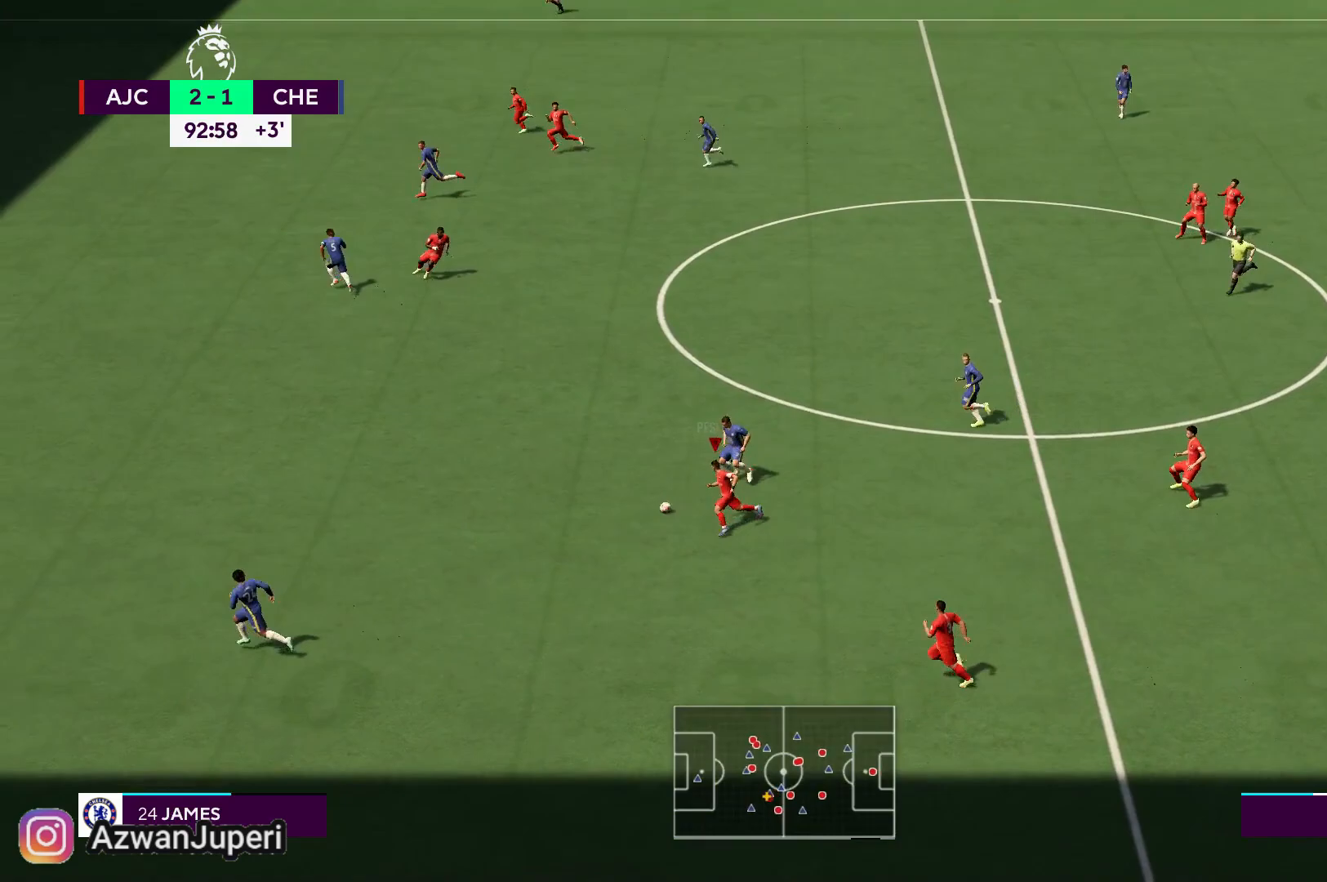
{"buttons": [], "left_stick": "up-left", "right_stick": "center", "events": [[433, "left_stick", "up-left"]]}
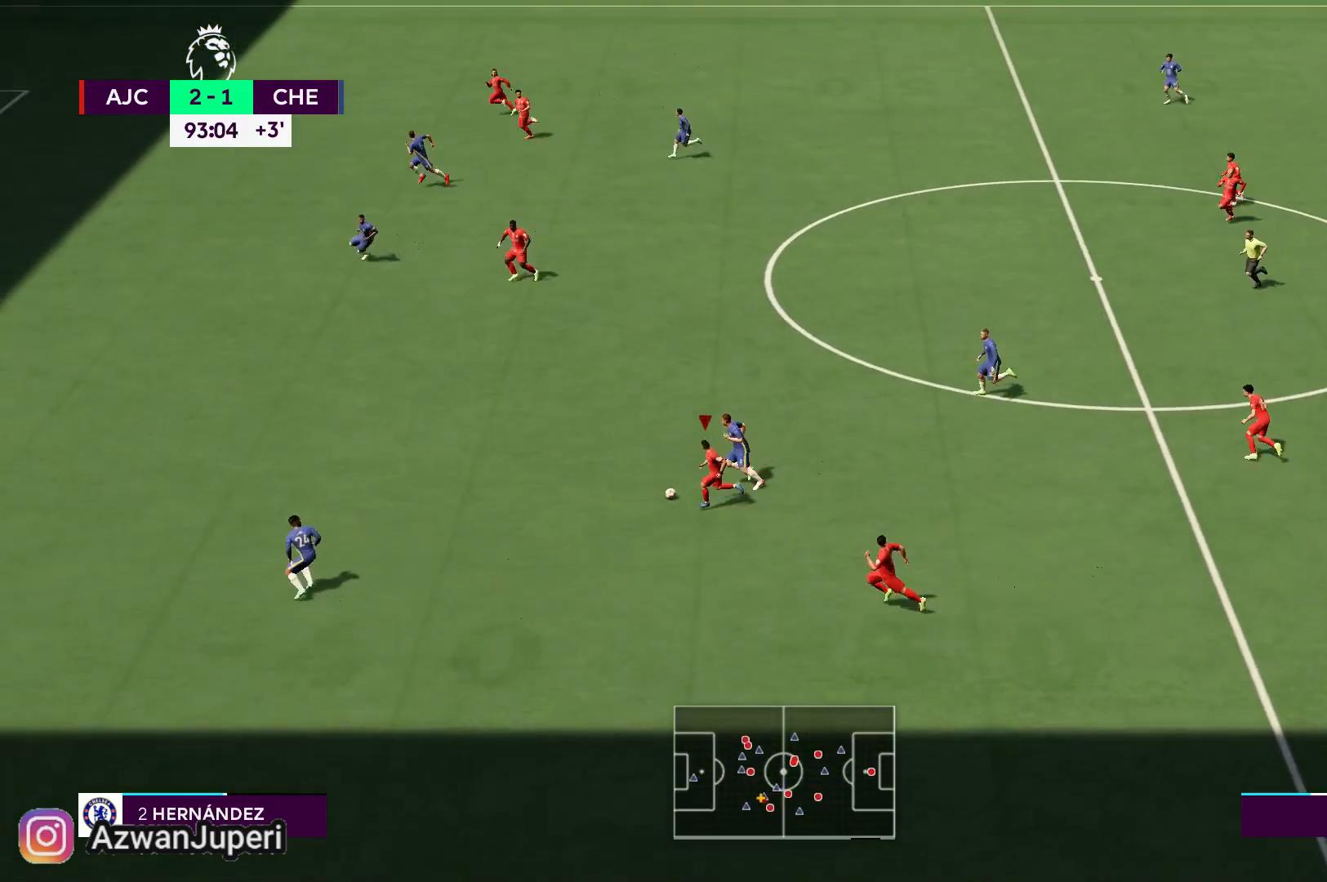
{"buttons": [], "left_stick": "left", "right_stick": "center", "events": [[283, "left_stick", "left"]]}
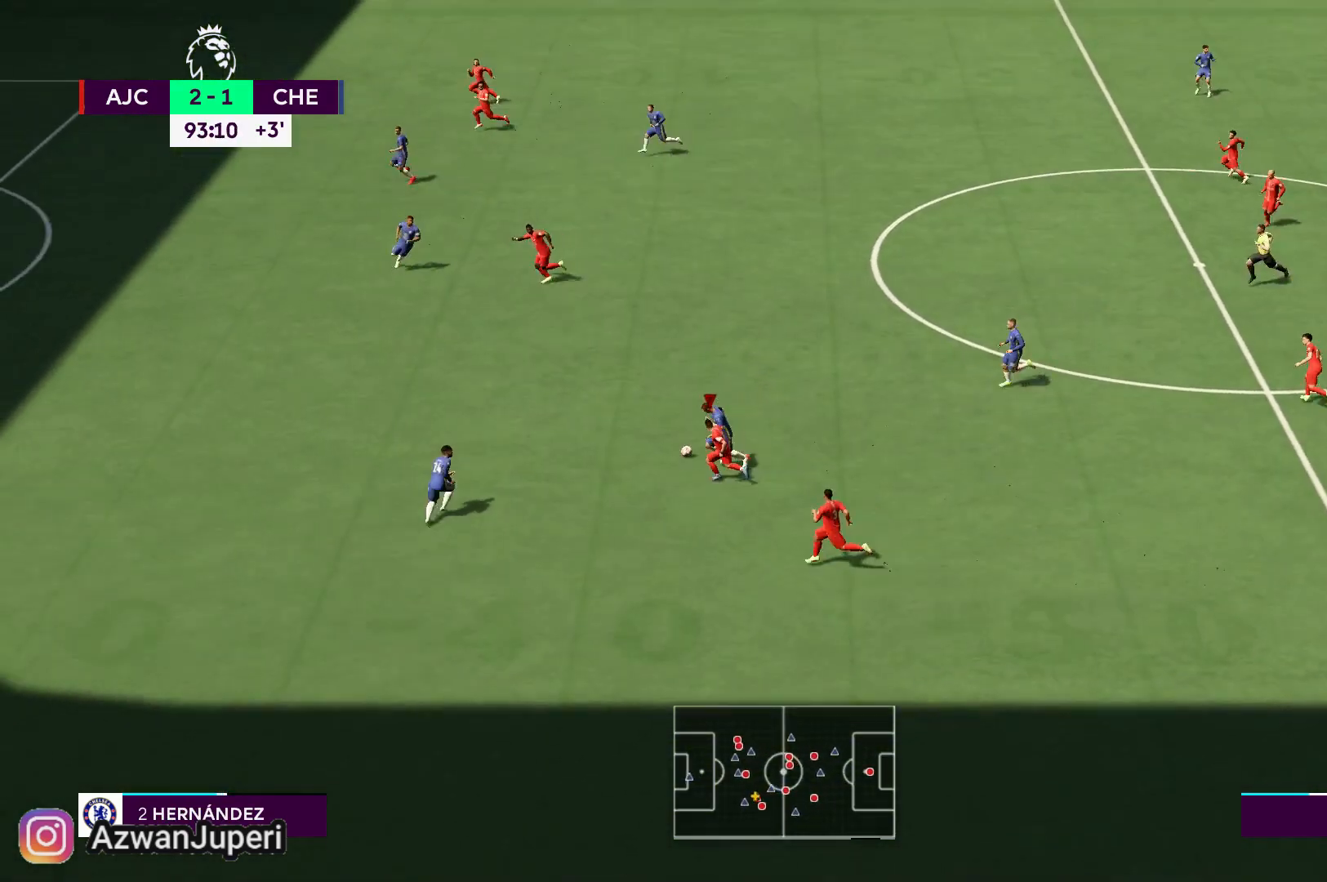
{"buttons": [], "left_stick": "up-left", "right_stick": "center", "events": [[167, "left_stick", "up-left"]]}
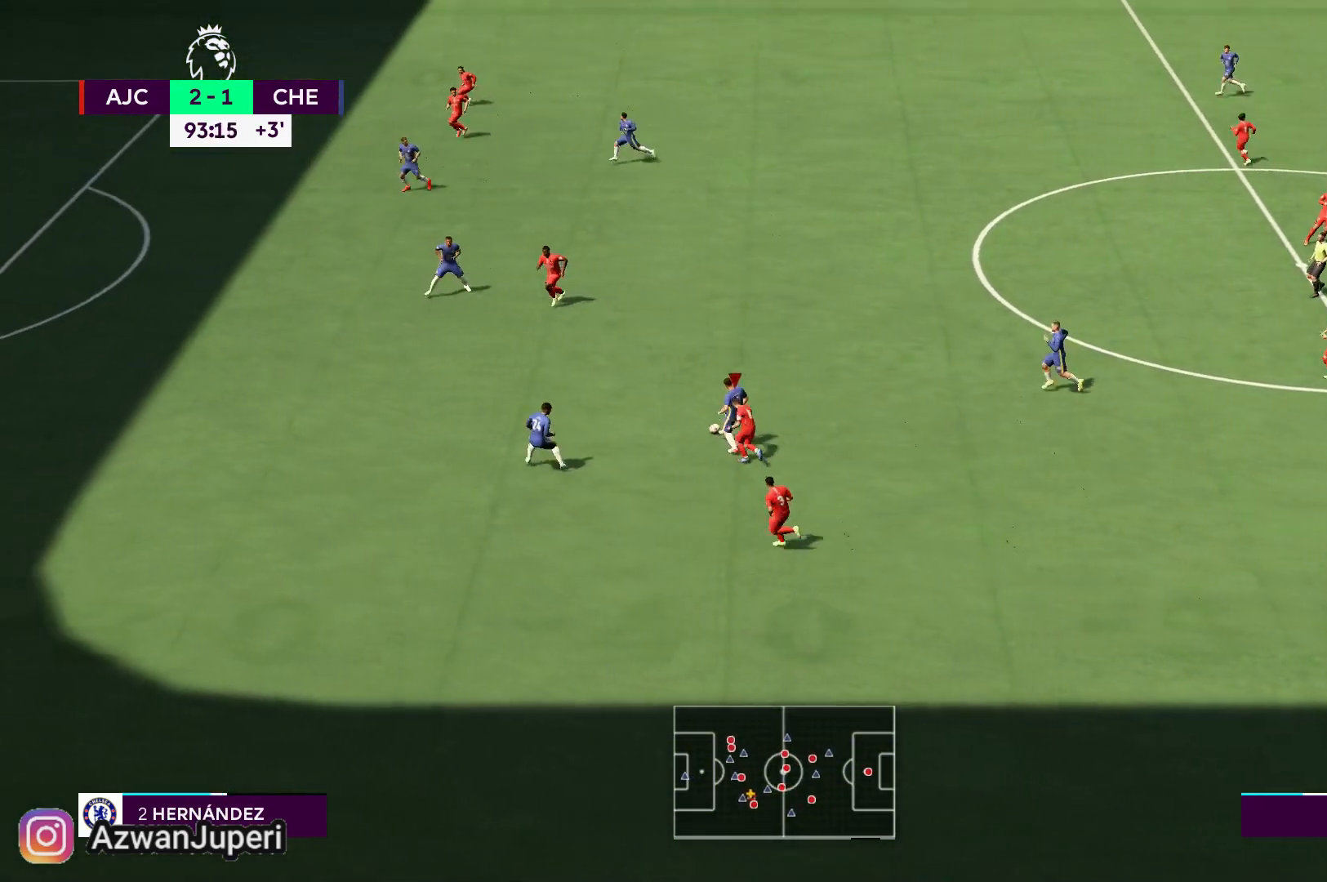
{"buttons": [], "left_stick": "up", "right_stick": "center", "events": [[33, "left_stick", "up"]]}
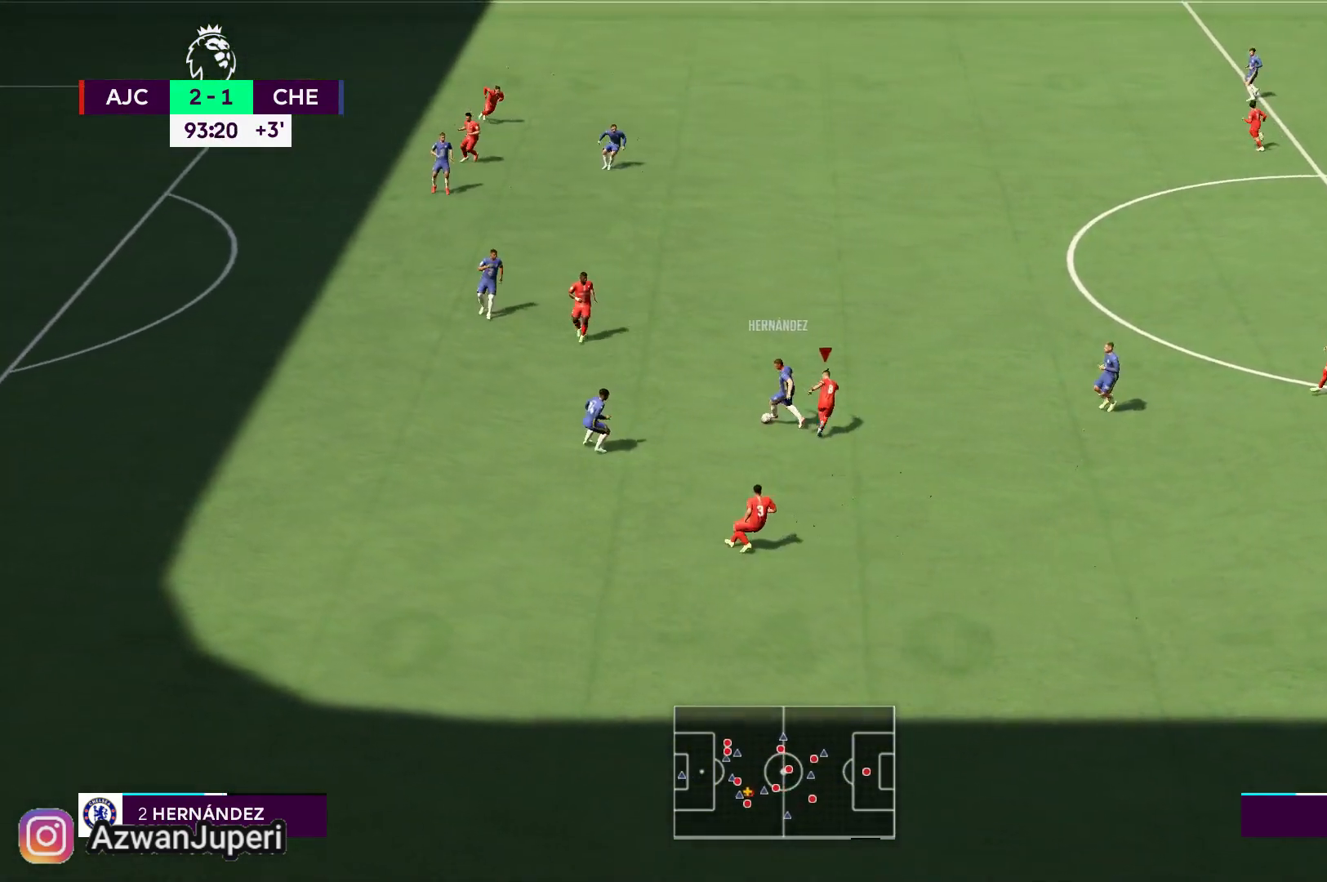
{"buttons": [], "left_stick": "up-left", "right_stick": "center", "events": [[17, "left_stick", "up-right"], [217, "left_stick", "up"], [417, "left_stick", "up-left"]]}
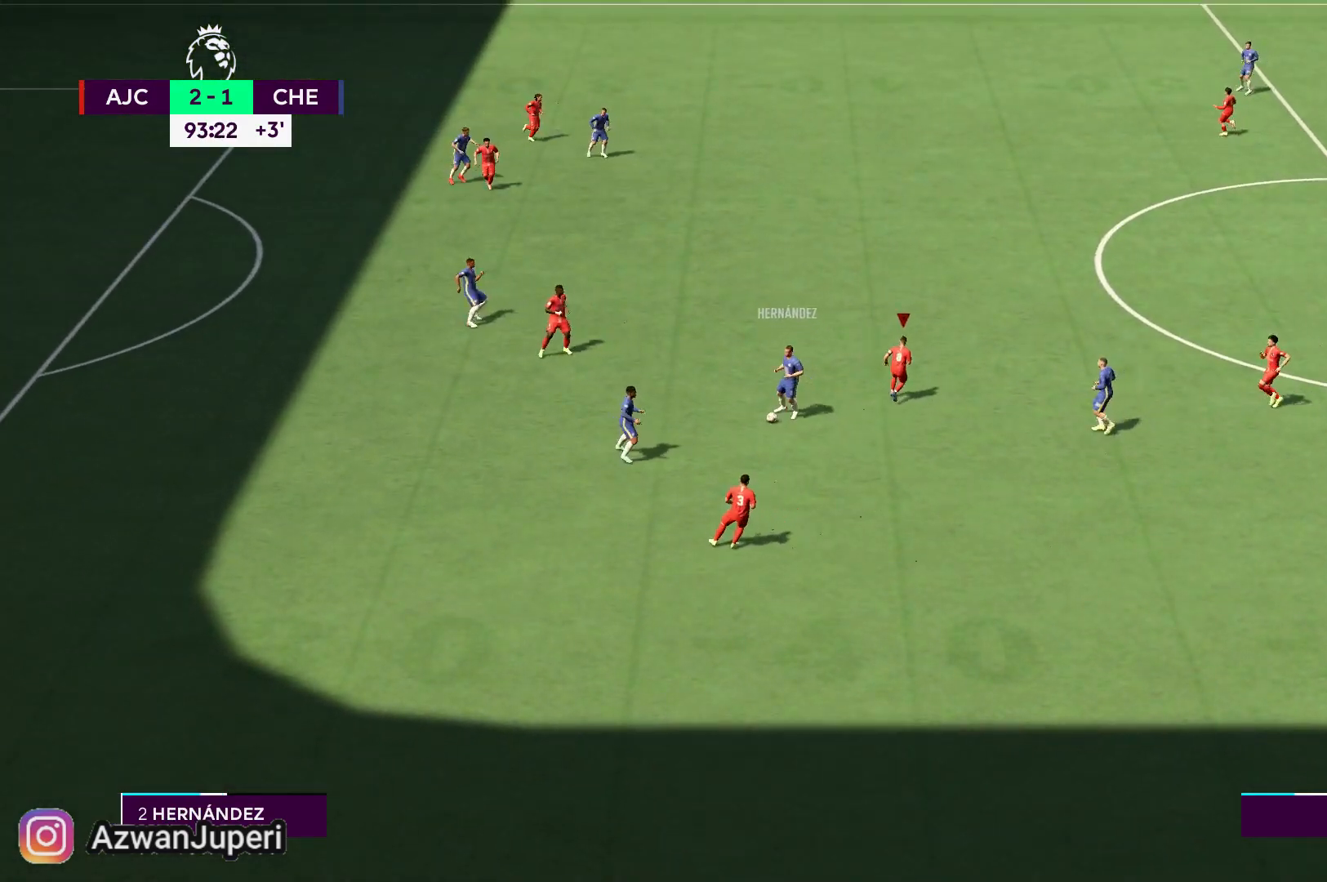
{"buttons": [], "left_stick": "center", "right_stick": "center", "events": [[83, "left_stick", "down-left"], [183, "left_stick", "center"]]}
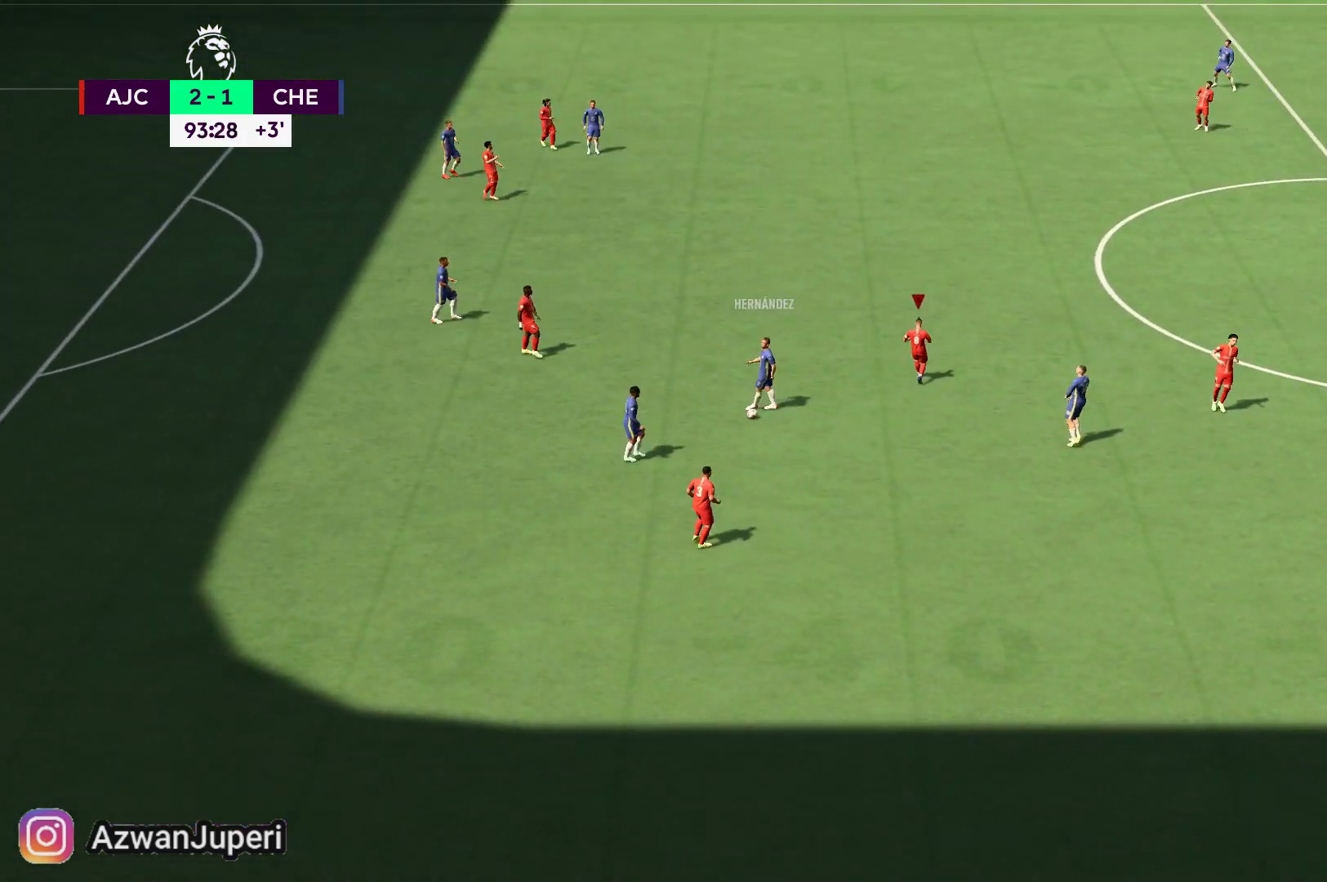
{"buttons": [], "left_stick": "center", "right_stick": "center", "events": []}
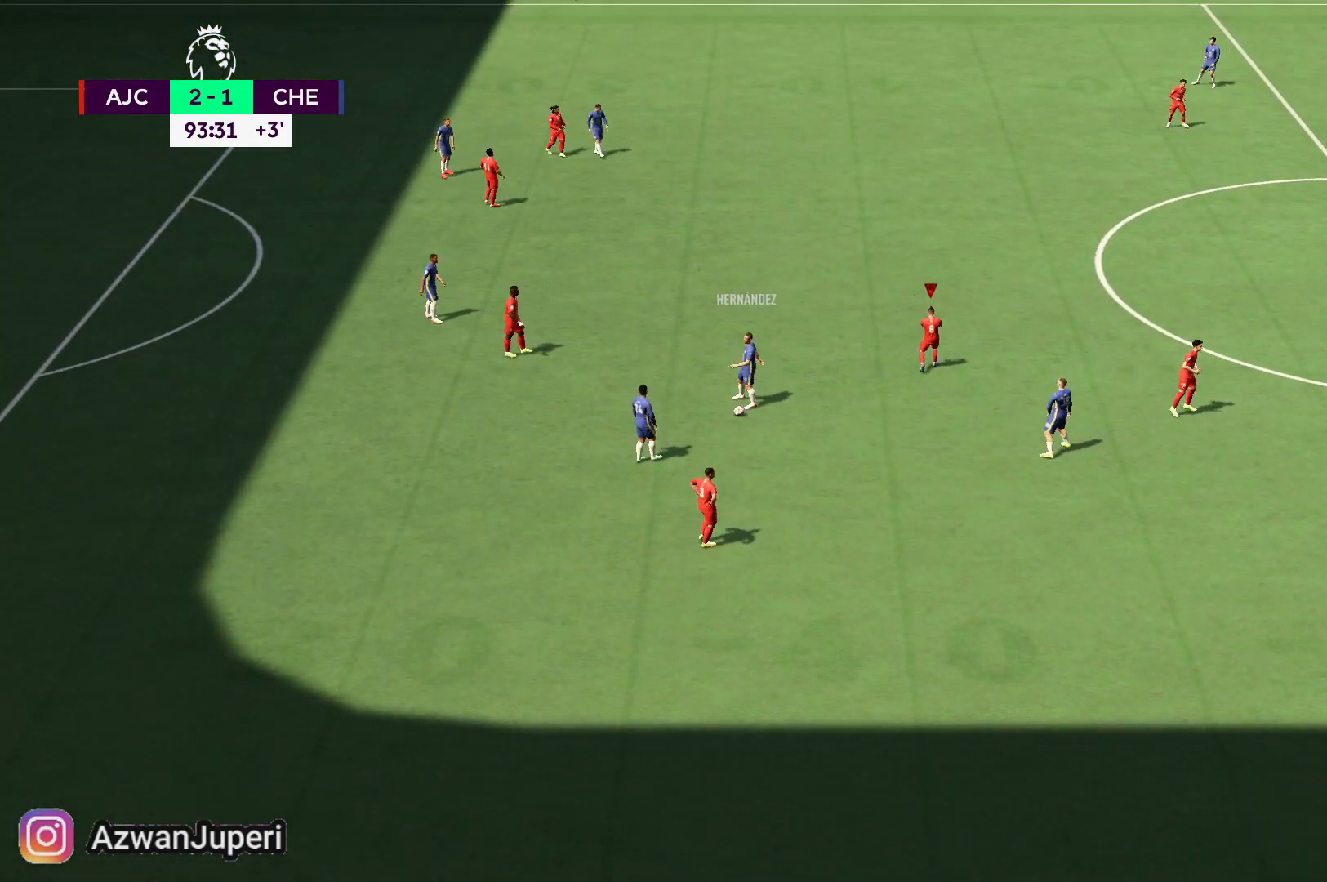
{"buttons": [], "left_stick": "center", "right_stick": "center", "events": []}
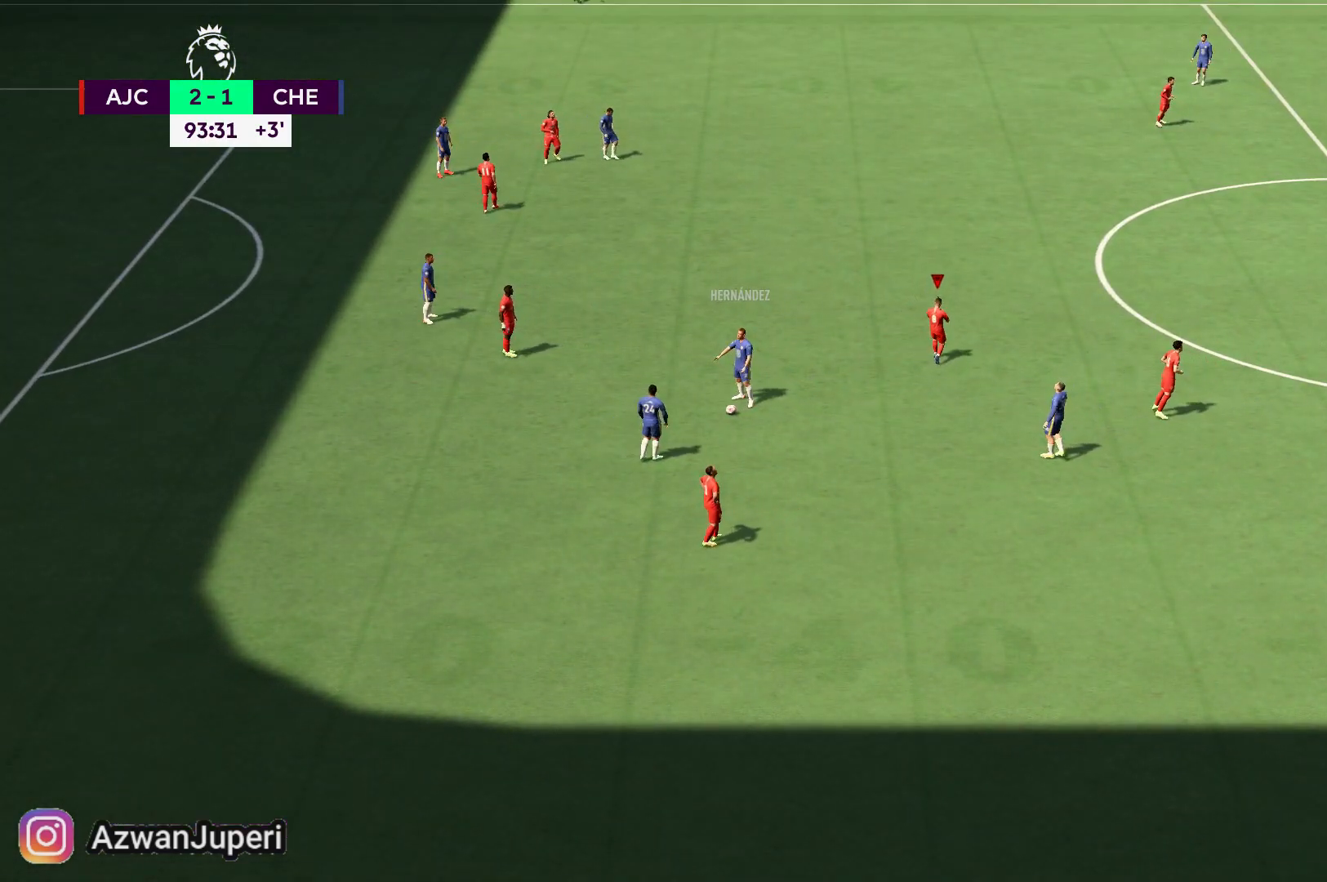
{"buttons": [], "left_stick": "center", "right_stick": "center", "events": []}
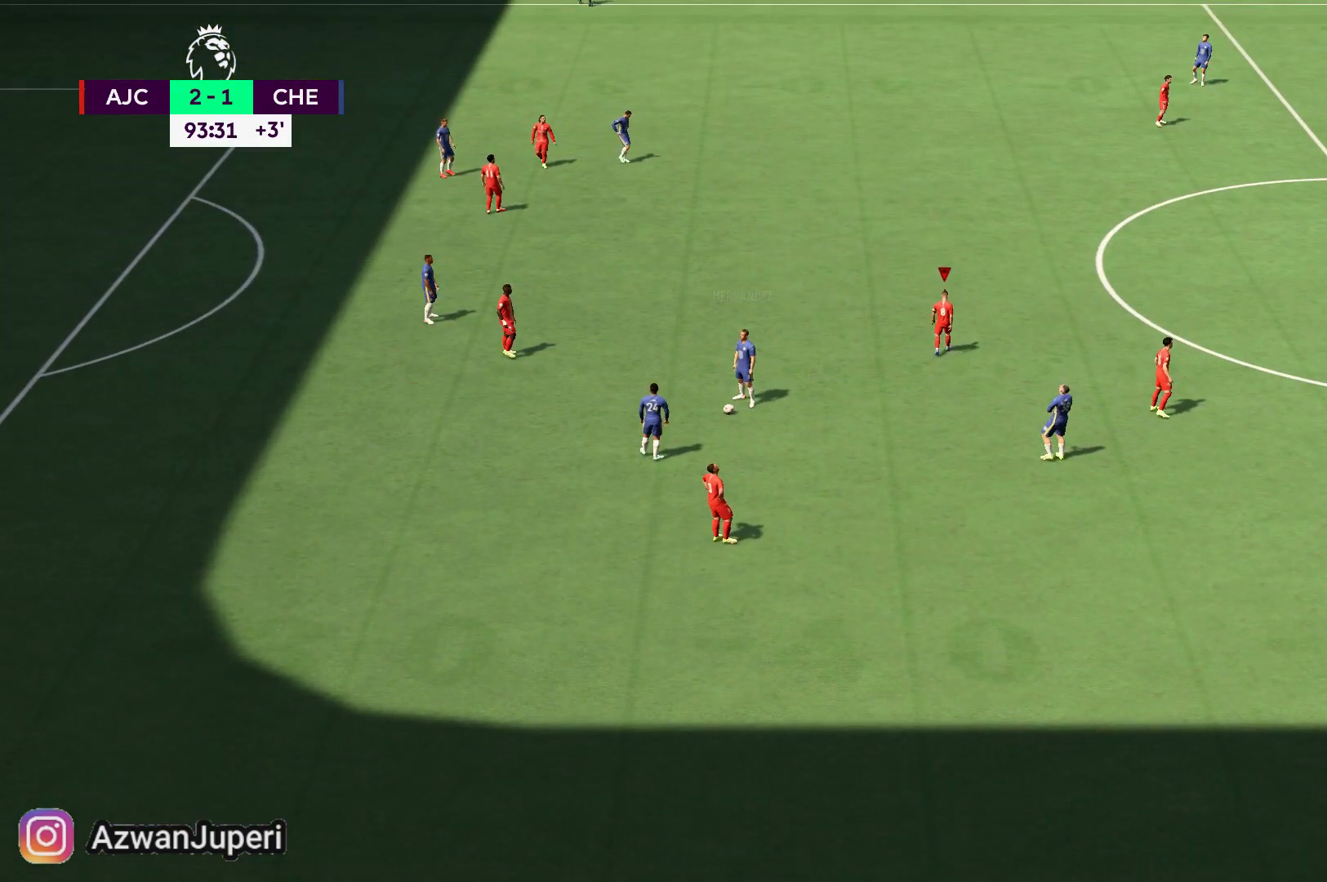
{"buttons": [], "left_stick": "center", "right_stick": "center", "events": []}
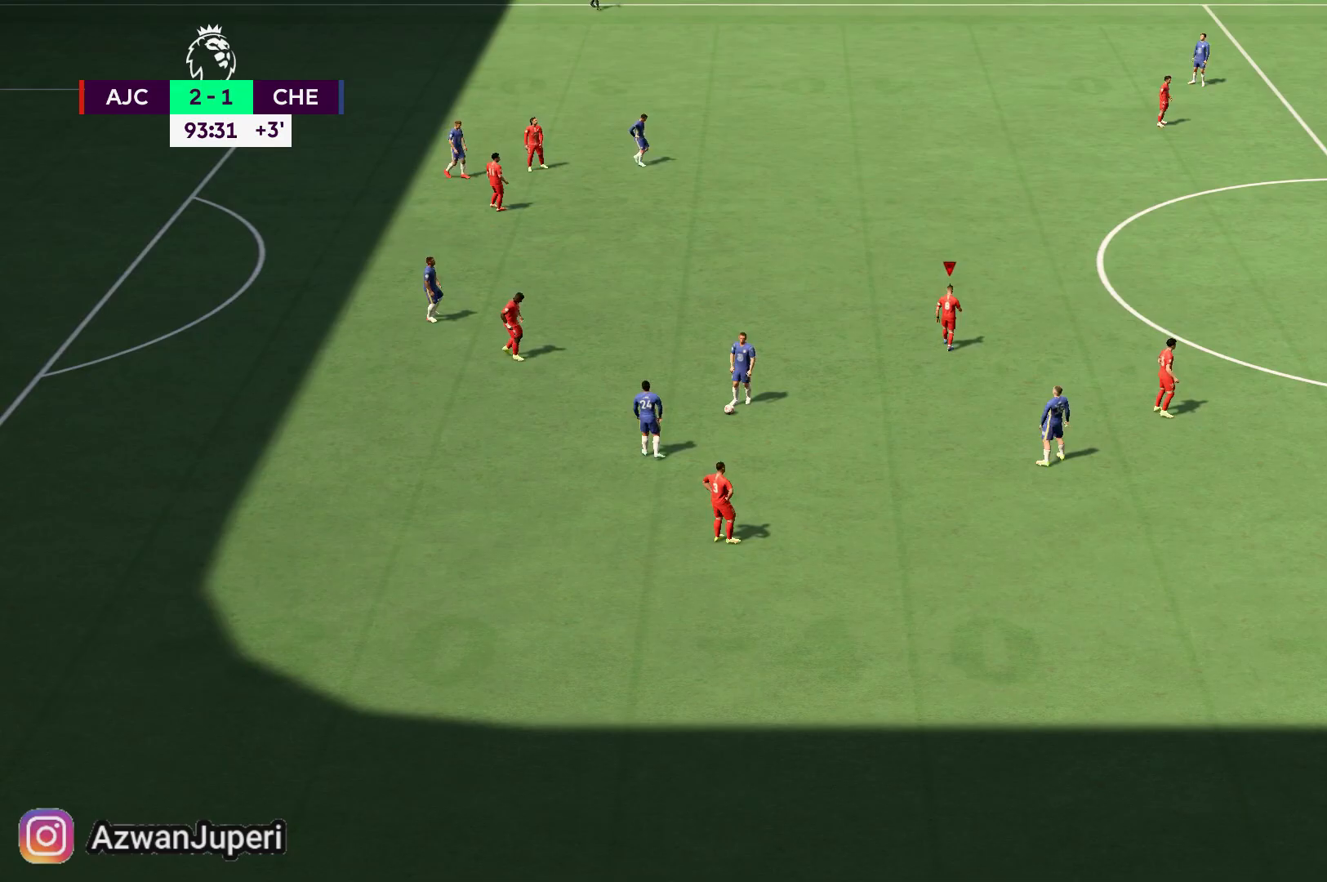
{"buttons": [], "left_stick": "center", "right_stick": "center", "events": []}
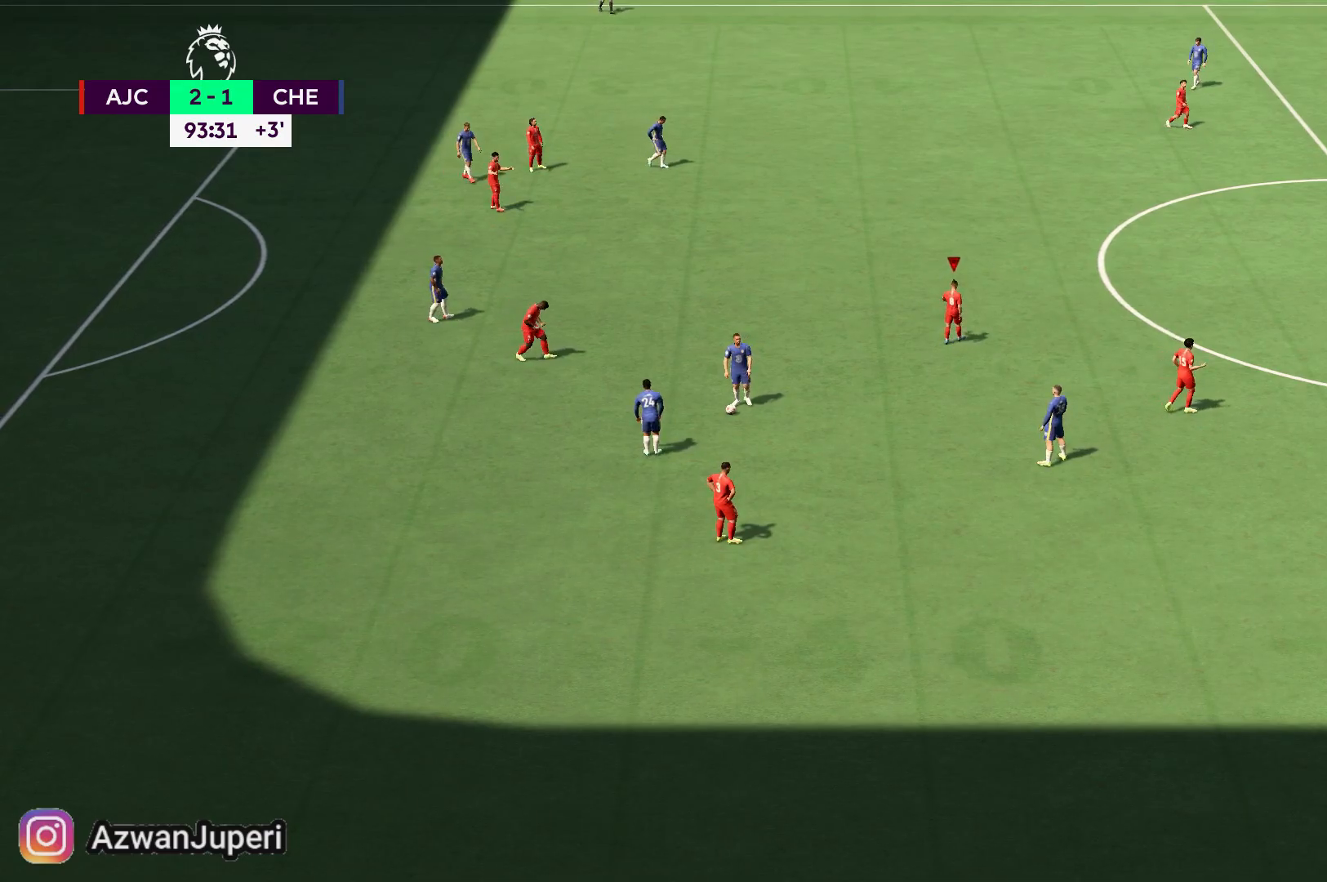
{"buttons": [], "left_stick": "center", "right_stick": "center", "events": []}
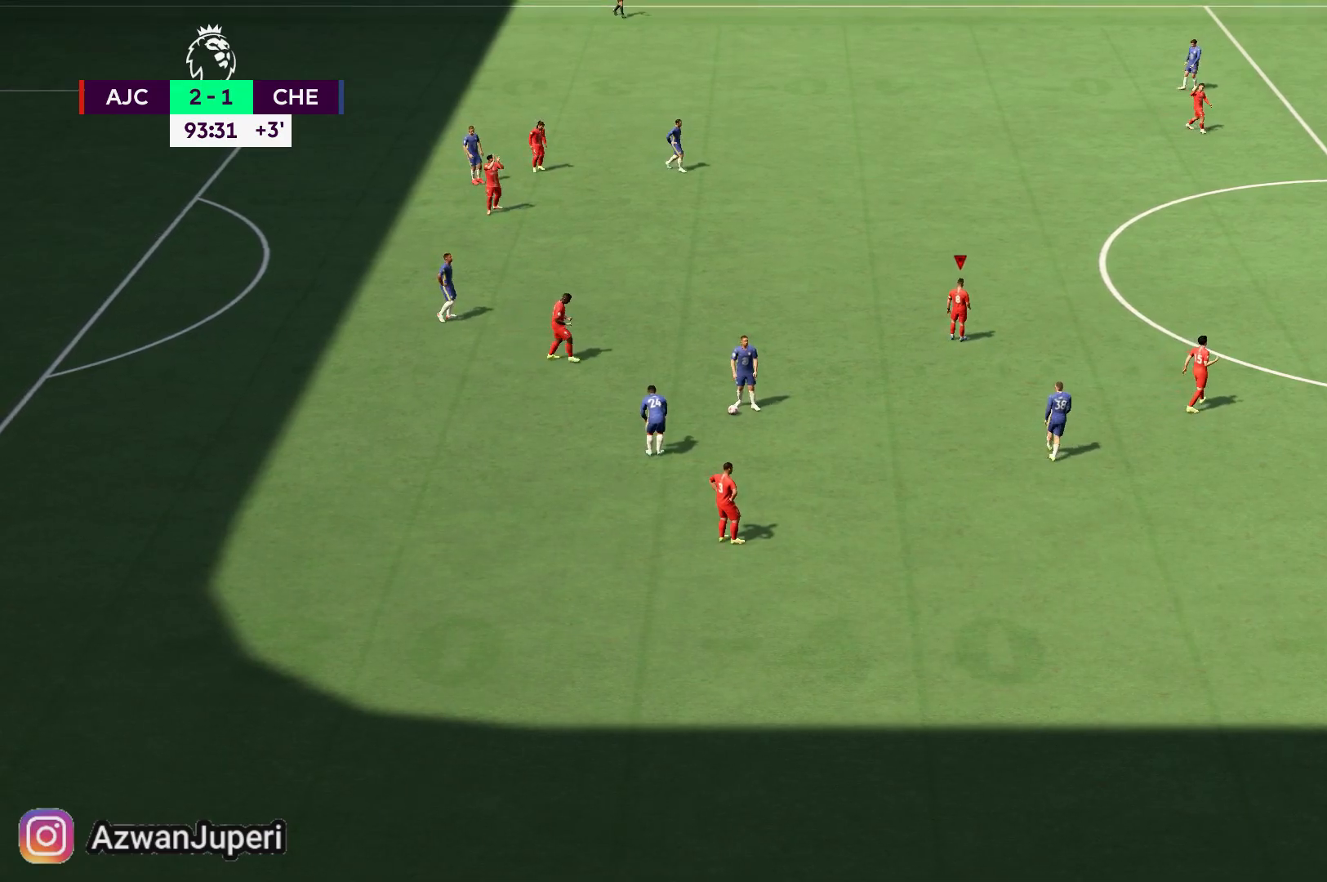
{"buttons": [], "left_stick": "center", "right_stick": "center", "events": []}
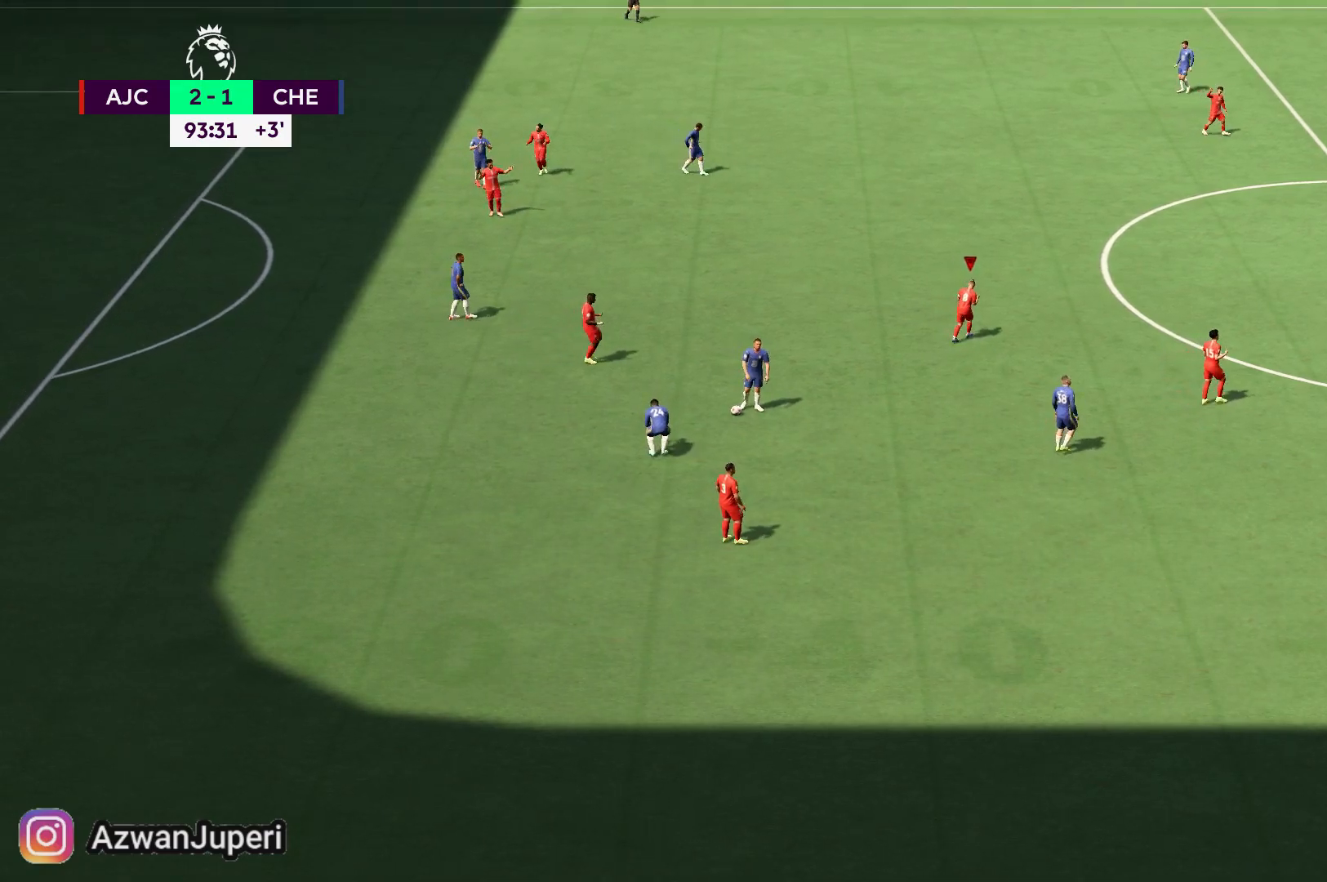
{"buttons": [], "left_stick": "center", "right_stick": "center", "events": []}
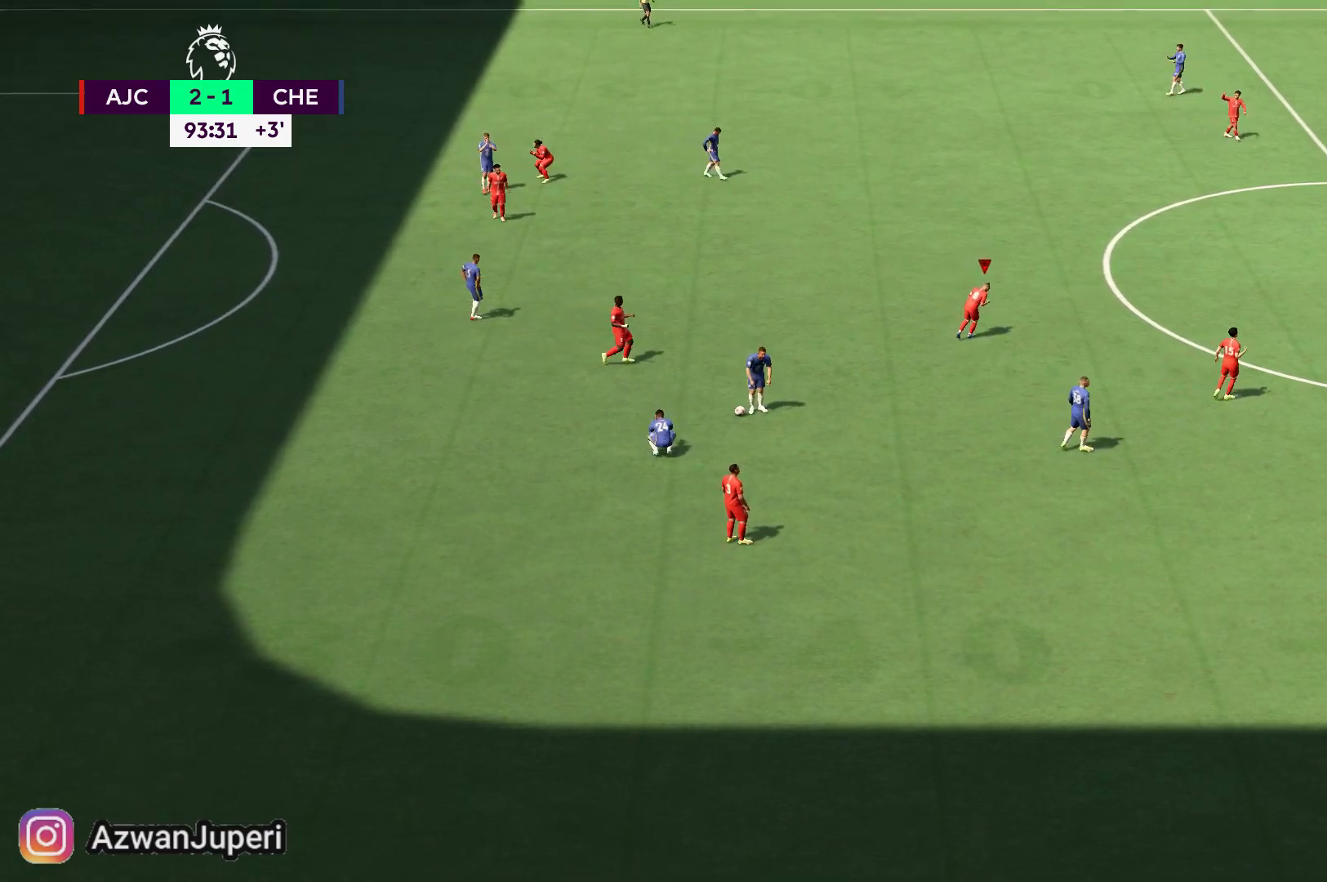
{"buttons": [], "left_stick": "center", "right_stick": "center", "events": []}